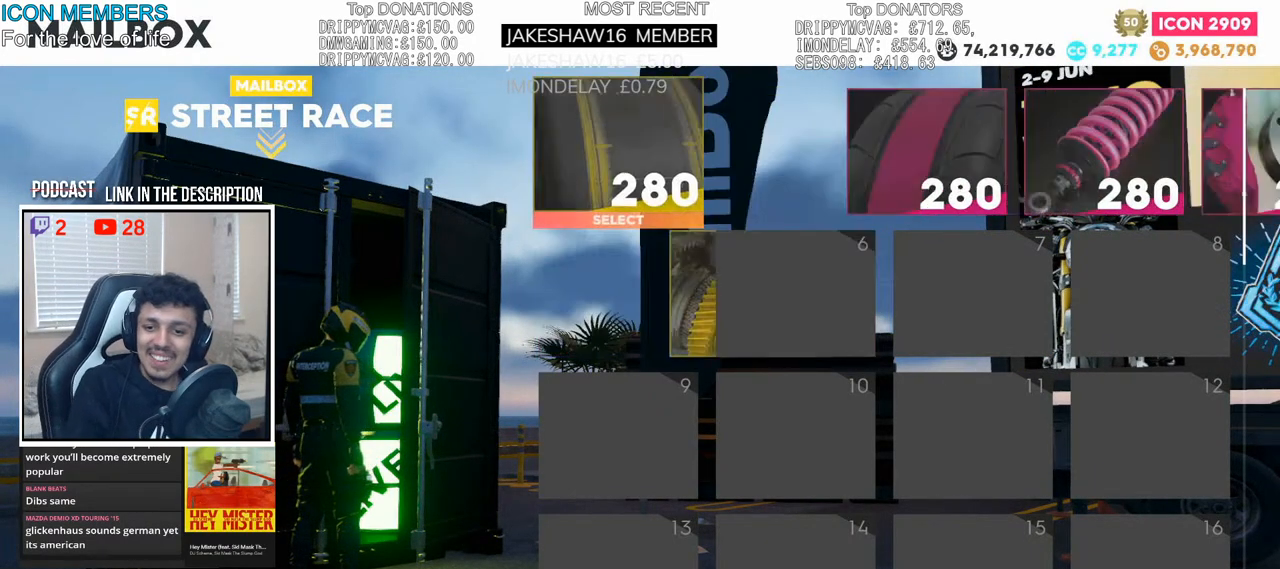
Gameplay with a controller (PlayStation layout); each line is a JSON object with the inputs held at the frame after it. "events" lists button and stick changes between this image and that frame as [ms after this image, input, new state], when the widget could be followed in between.
{"buttons": ["SQUARE"], "left_stick": "center", "right_stick": "center", "events": [[150, "SQUARE", "up"], [300, "SQUARE", "down"]]}
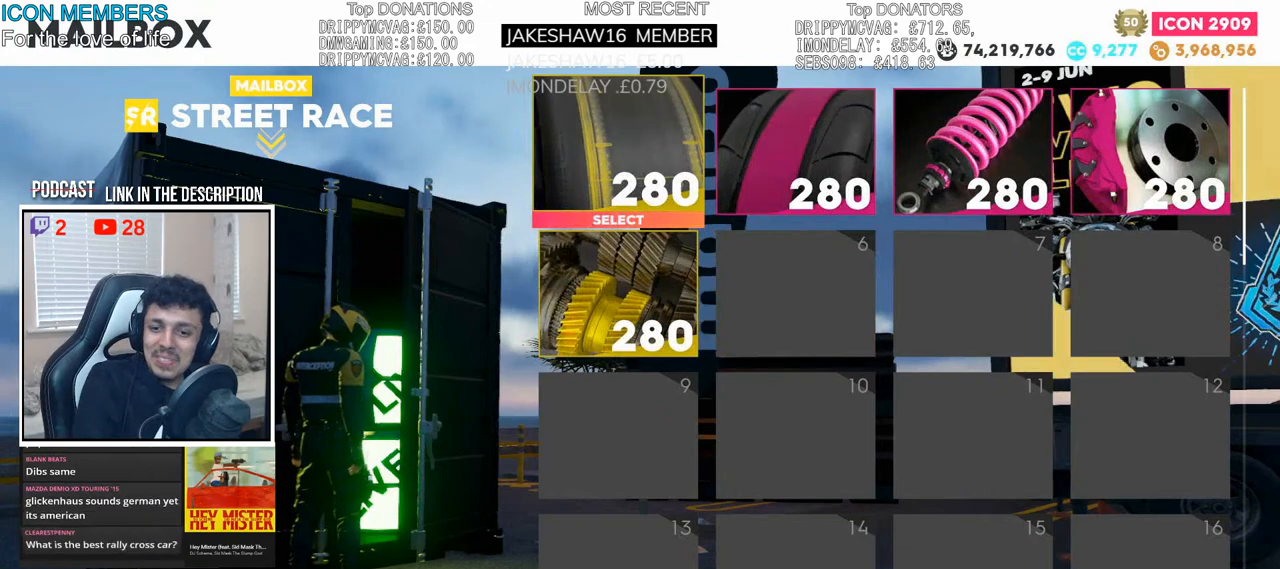
{"buttons": ["SQUARE"], "left_stick": "center", "right_stick": "center", "events": []}
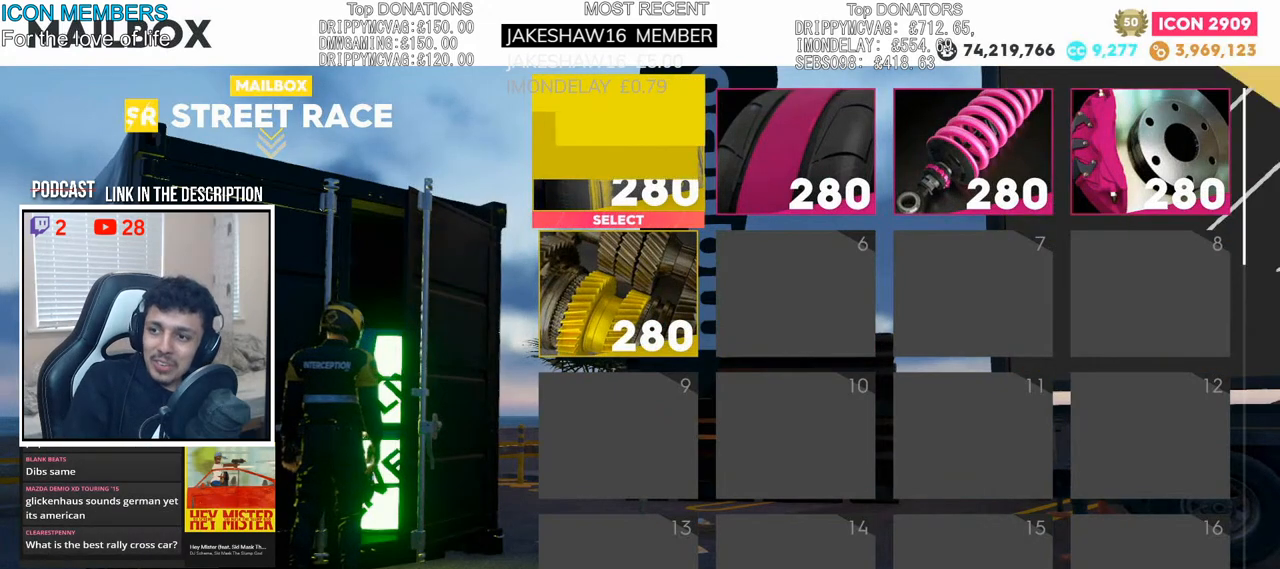
{"buttons": ["SQUARE"], "left_stick": "center", "right_stick": "center", "events": []}
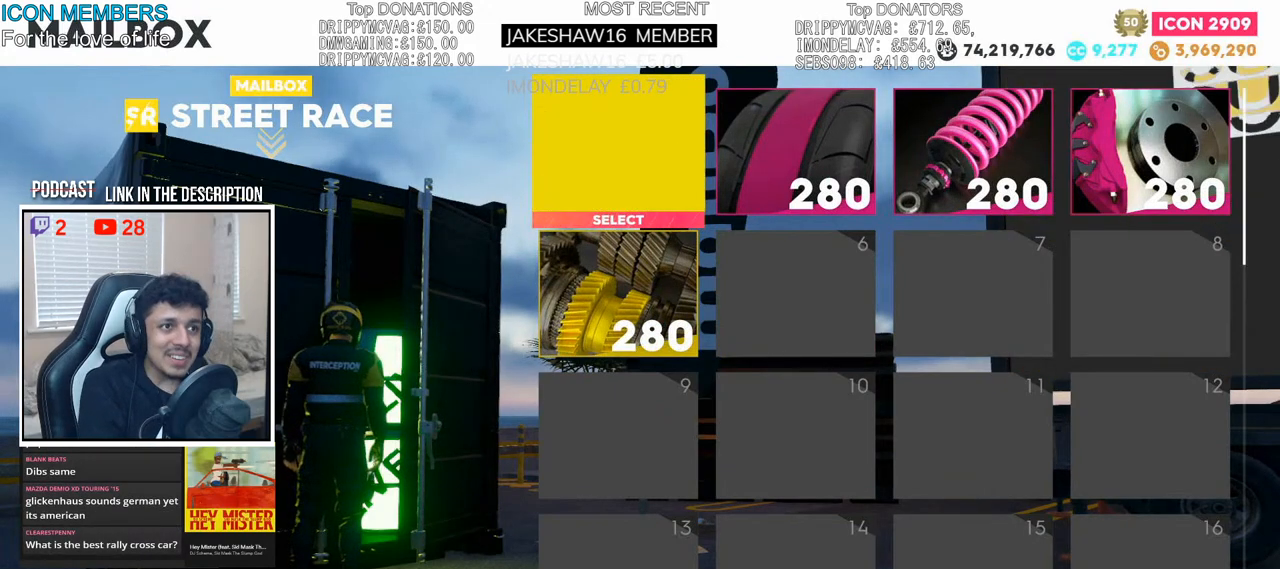
{"buttons": ["SQUARE"], "left_stick": "center", "right_stick": "center", "events": [[167, "SQUARE", "up"], [267, "SQUARE", "down"]]}
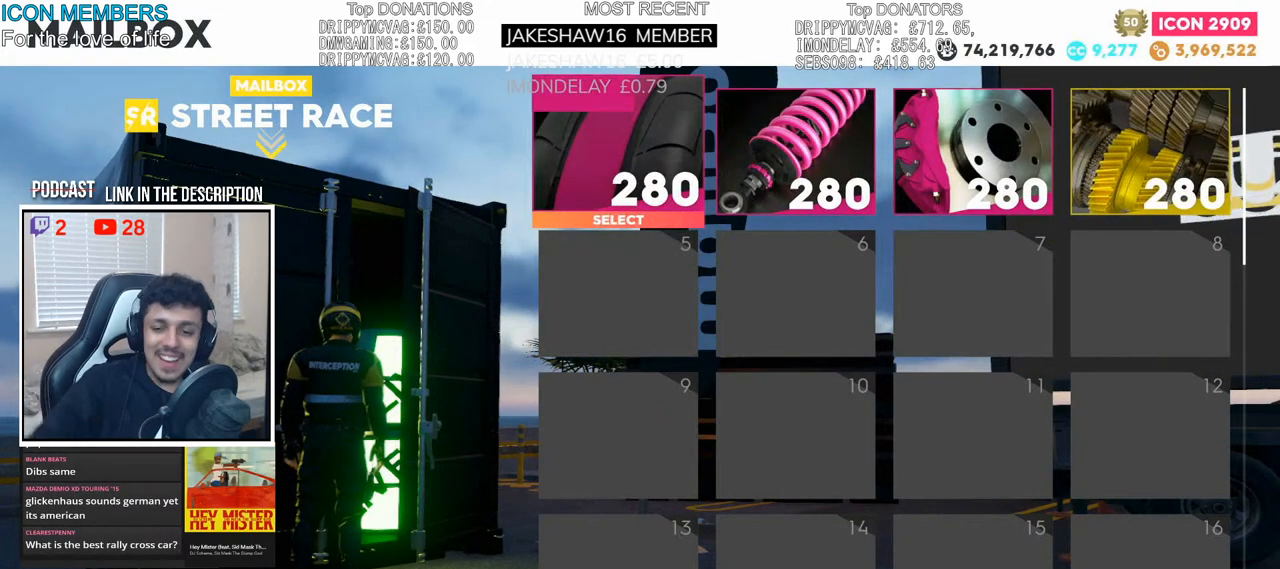
{"buttons": ["SQUARE"], "left_stick": "center", "right_stick": "center", "events": []}
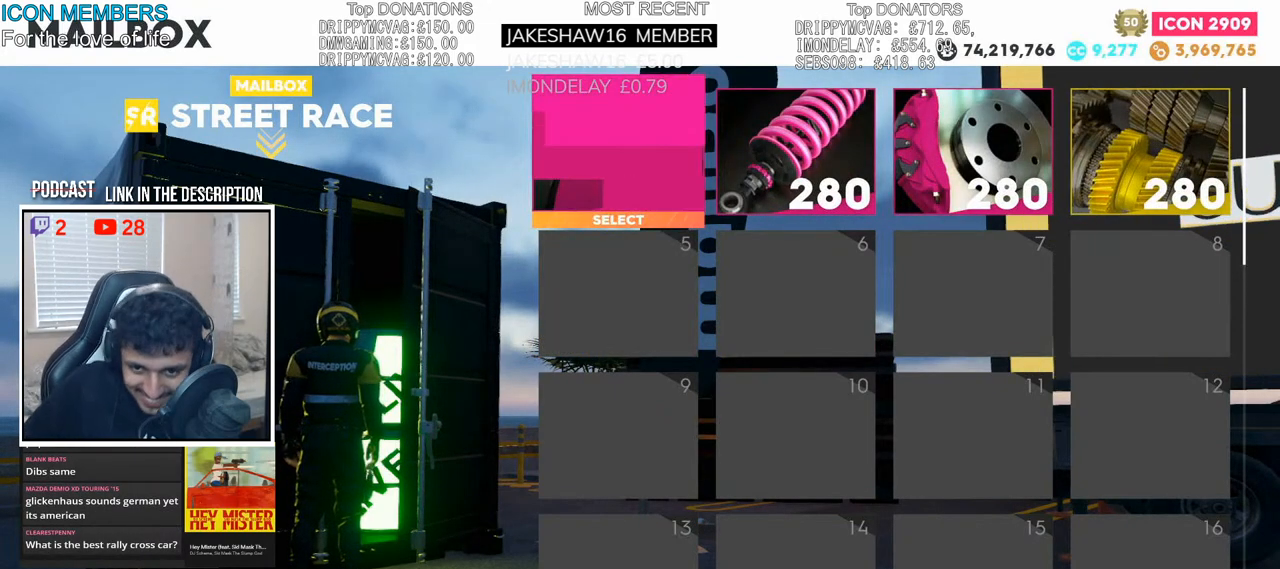
{"buttons": ["SQUARE"], "left_stick": "center", "right_stick": "center", "events": []}
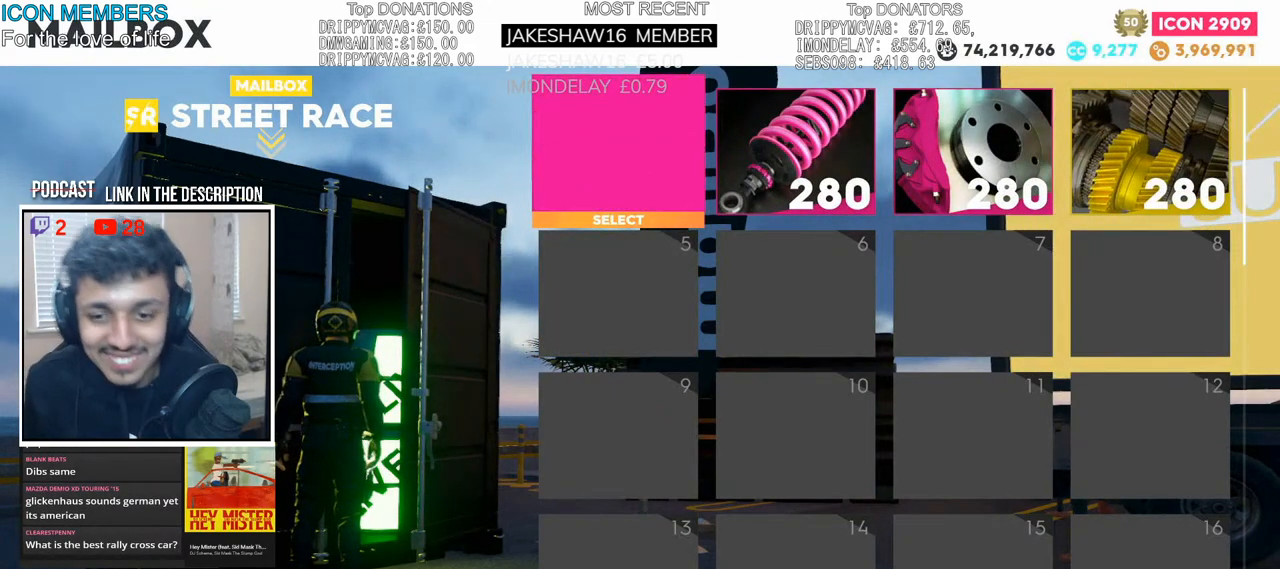
{"buttons": ["SQUARE"], "left_stick": "center", "right_stick": "center", "events": []}
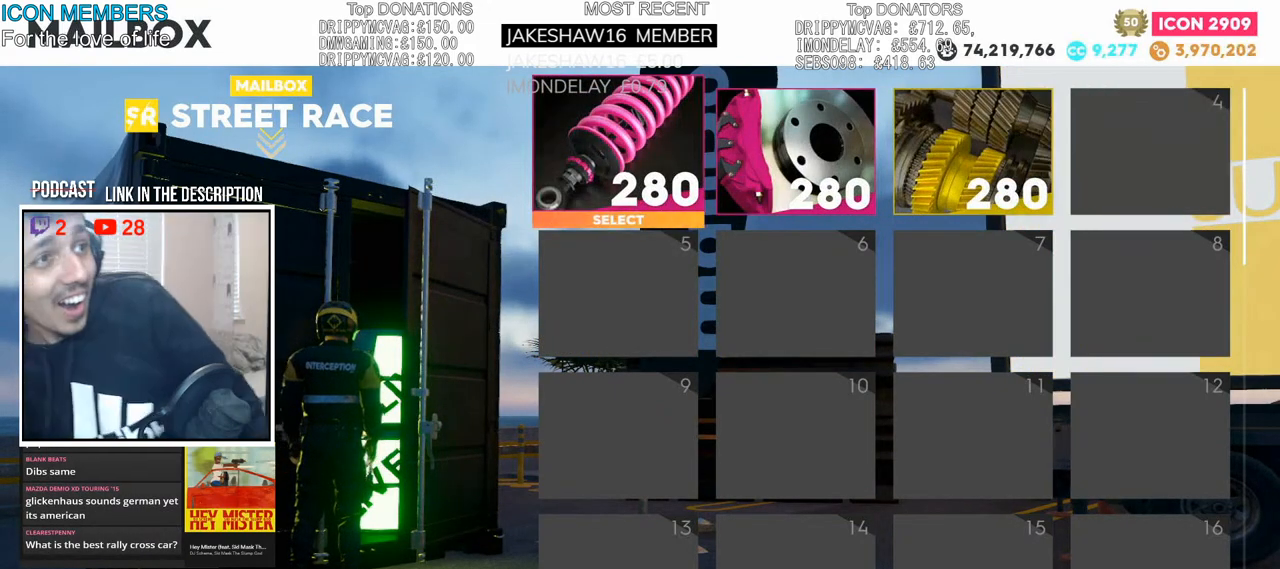
{"buttons": ["SQUARE"], "left_stick": "center", "right_stick": "center", "events": []}
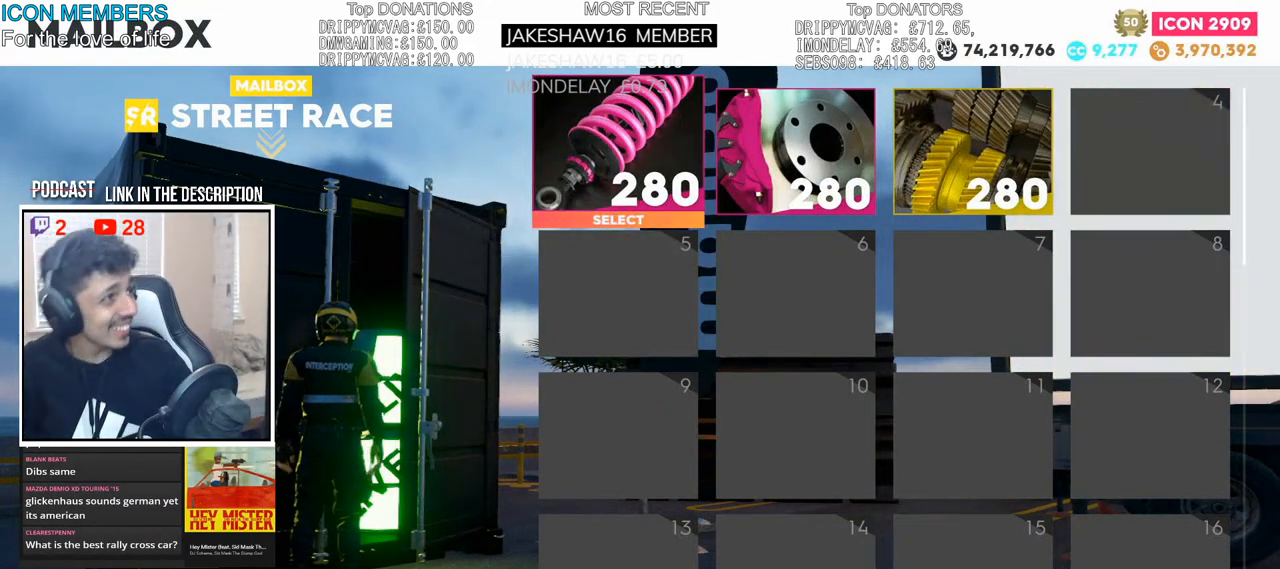
{"buttons": ["SQUARE"], "left_stick": "center", "right_stick": "center", "events": []}
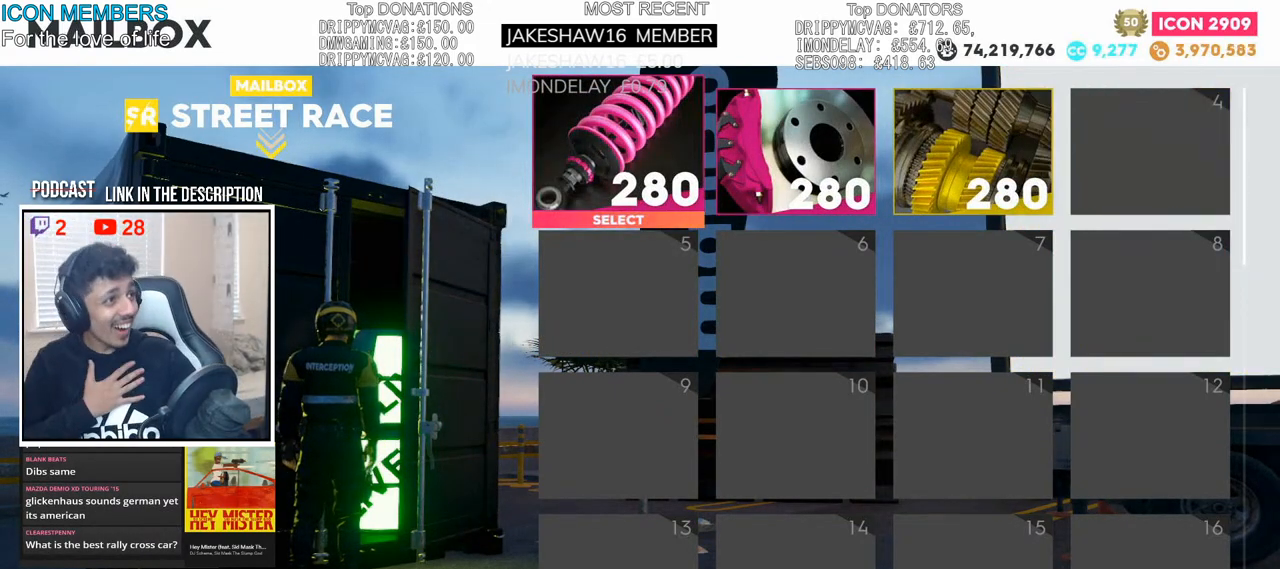
{"buttons": [], "left_stick": "center", "right_stick": "center", "events": [[433, "SQUARE", "up"]]}
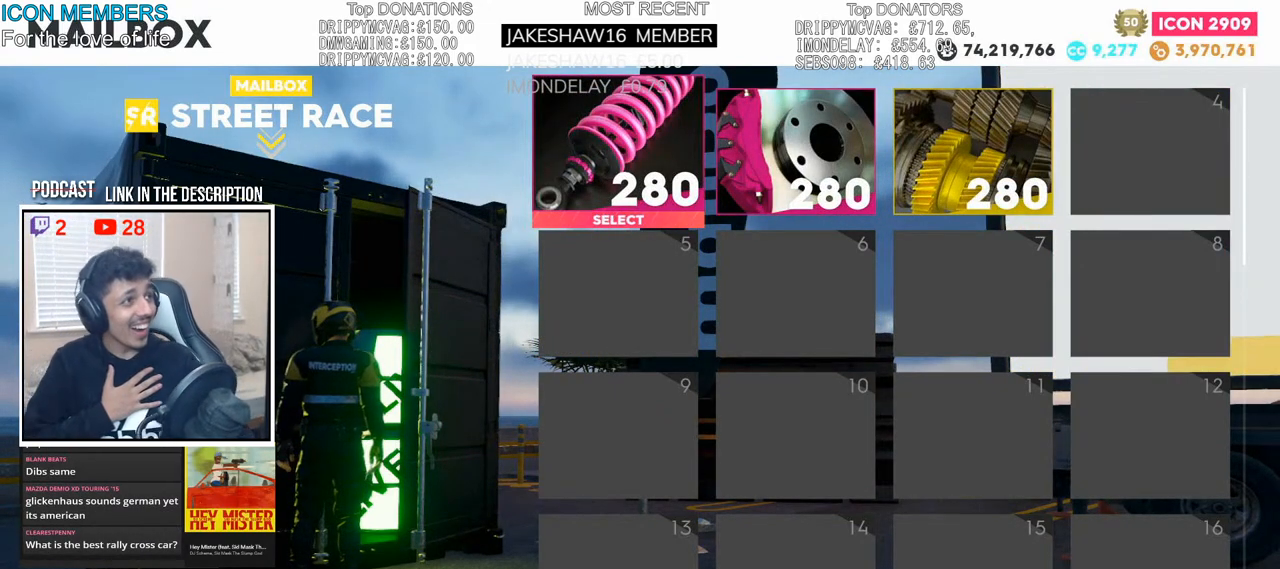
{"buttons": ["SQUARE"], "left_stick": "center", "right_stick": "center", "events": [[83, "SQUARE", "down"]]}
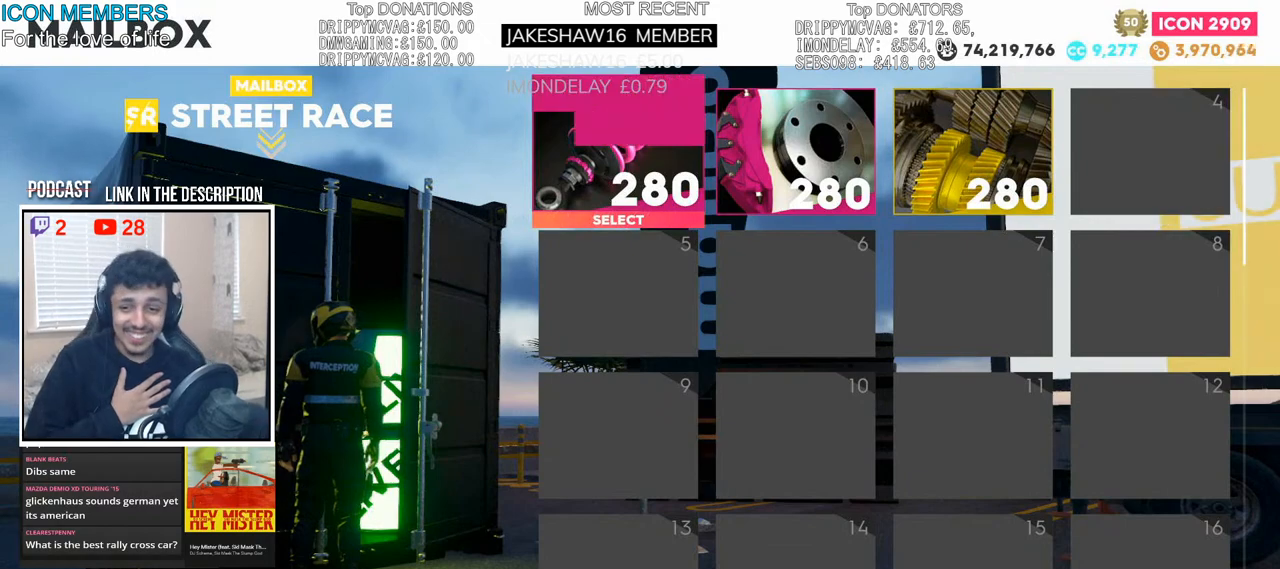
{"buttons": ["SQUARE"], "left_stick": "center", "right_stick": "center", "events": []}
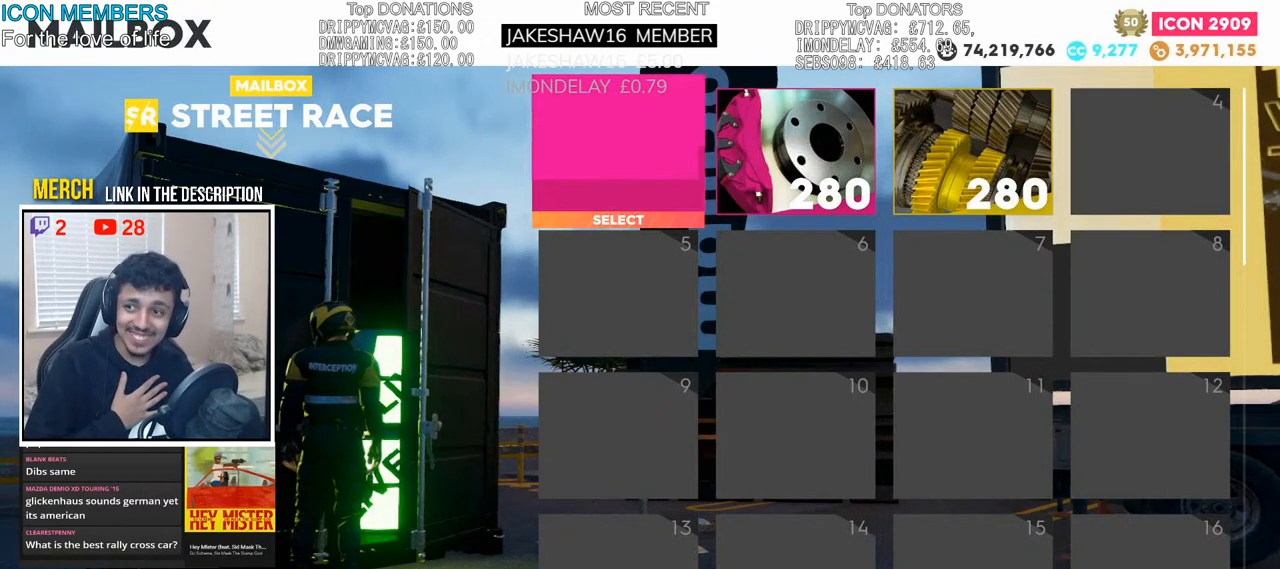
{"buttons": ["SQUARE"], "left_stick": "center", "right_stick": "center", "events": []}
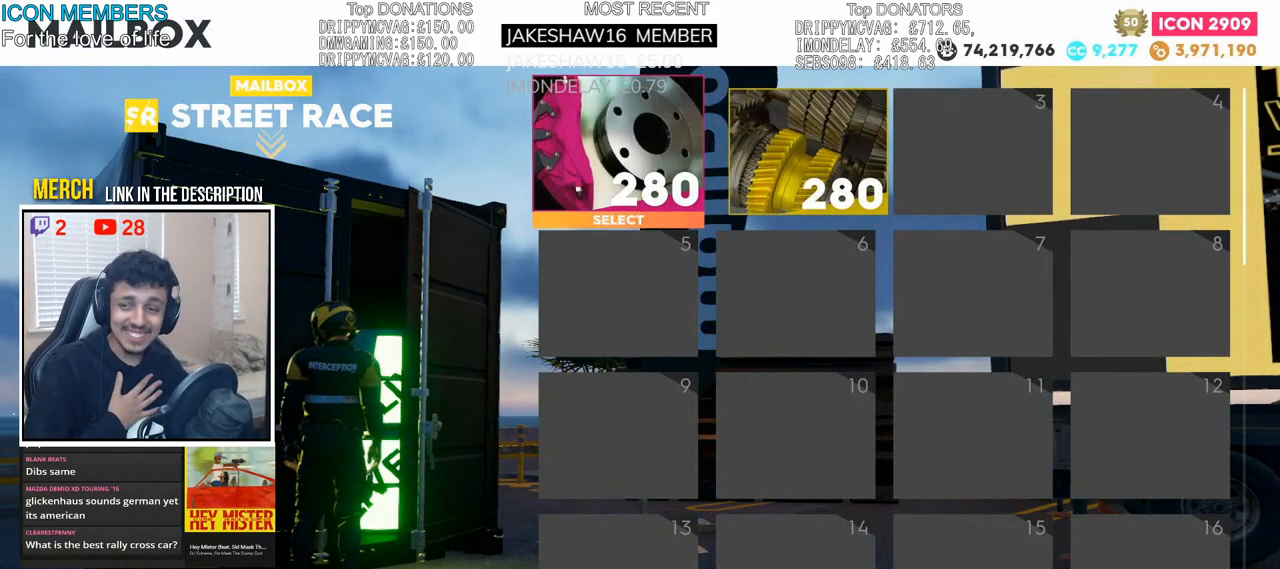
{"buttons": ["SQUARE"], "left_stick": "center", "right_stick": "center", "events": []}
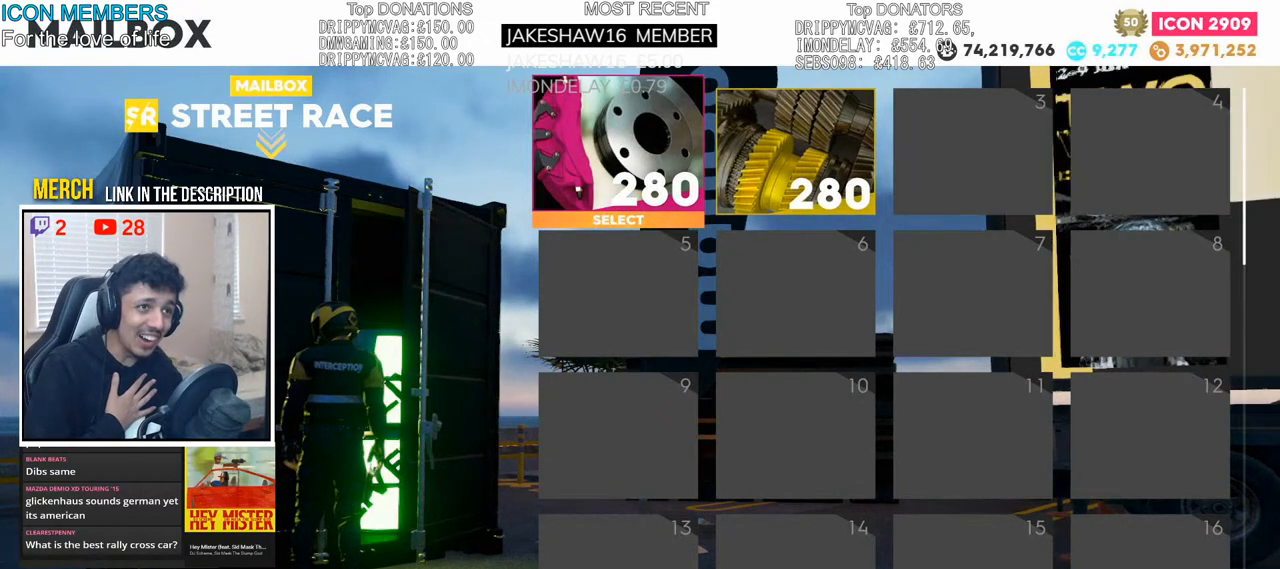
{"buttons": ["SQUARE"], "left_stick": "center", "right_stick": "center", "events": [[317, "SQUARE", "up"], [433, "SQUARE", "down"]]}
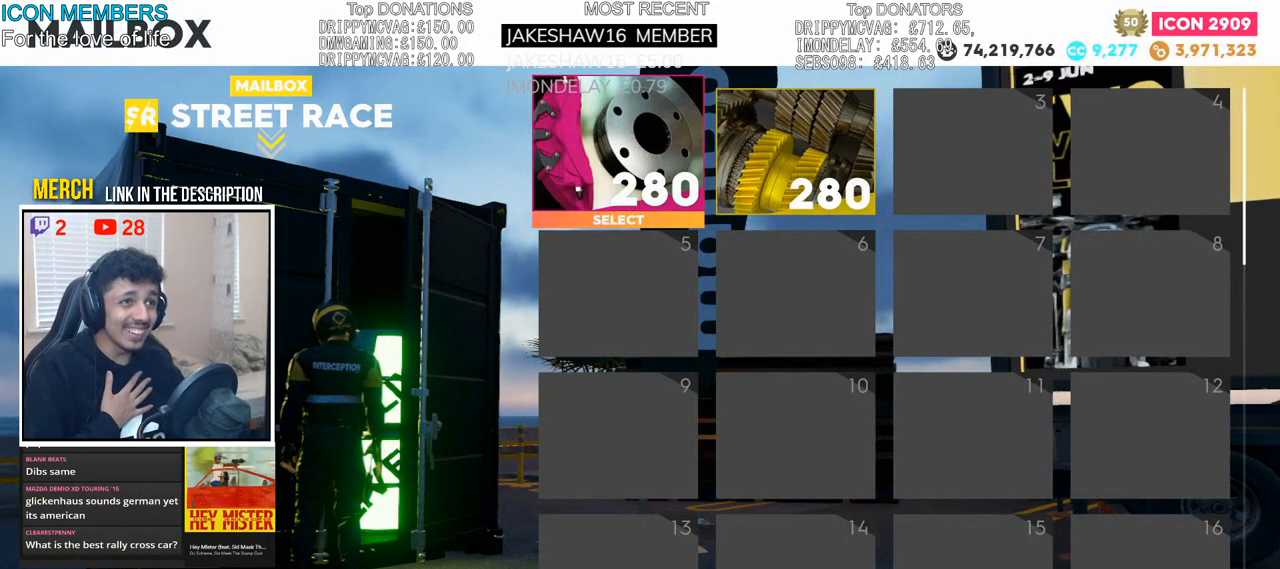
{"buttons": ["SQUARE"], "left_stick": "center", "right_stick": "center", "events": []}
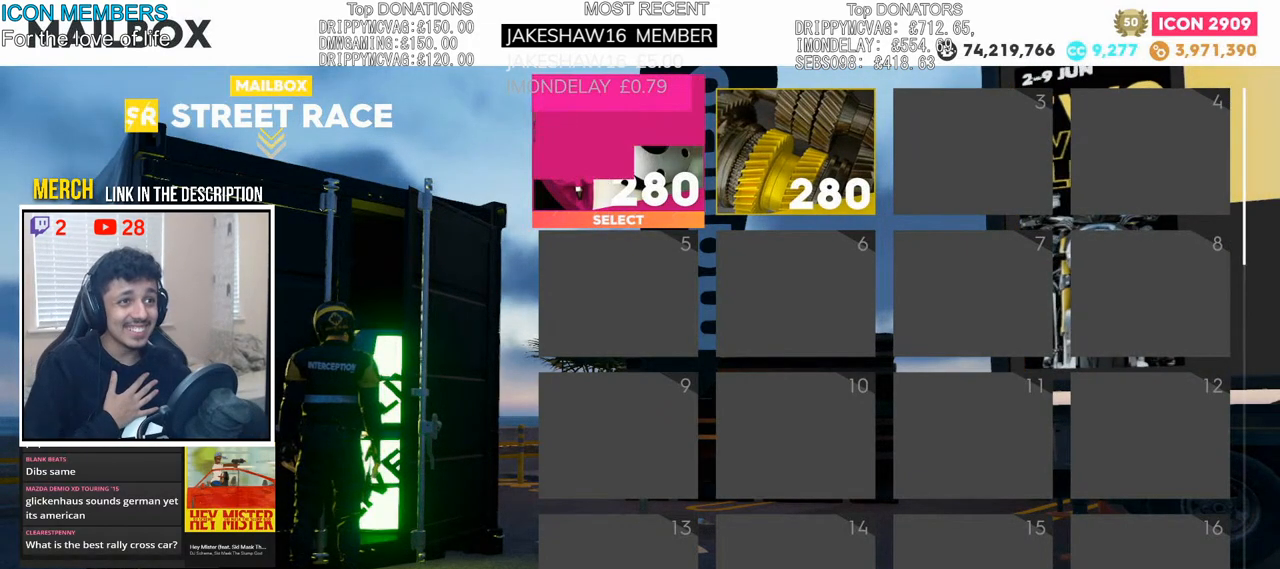
{"buttons": ["SQUARE"], "left_stick": "center", "right_stick": "center", "events": []}
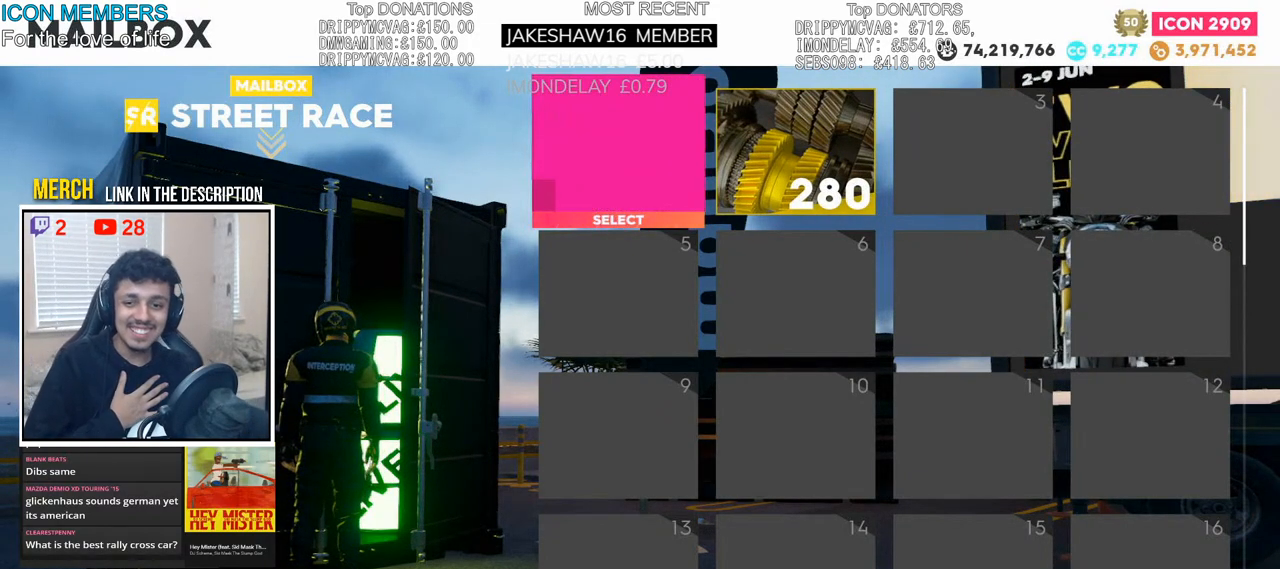
{"buttons": ["SQUARE"], "left_stick": "center", "right_stick": "center", "events": []}
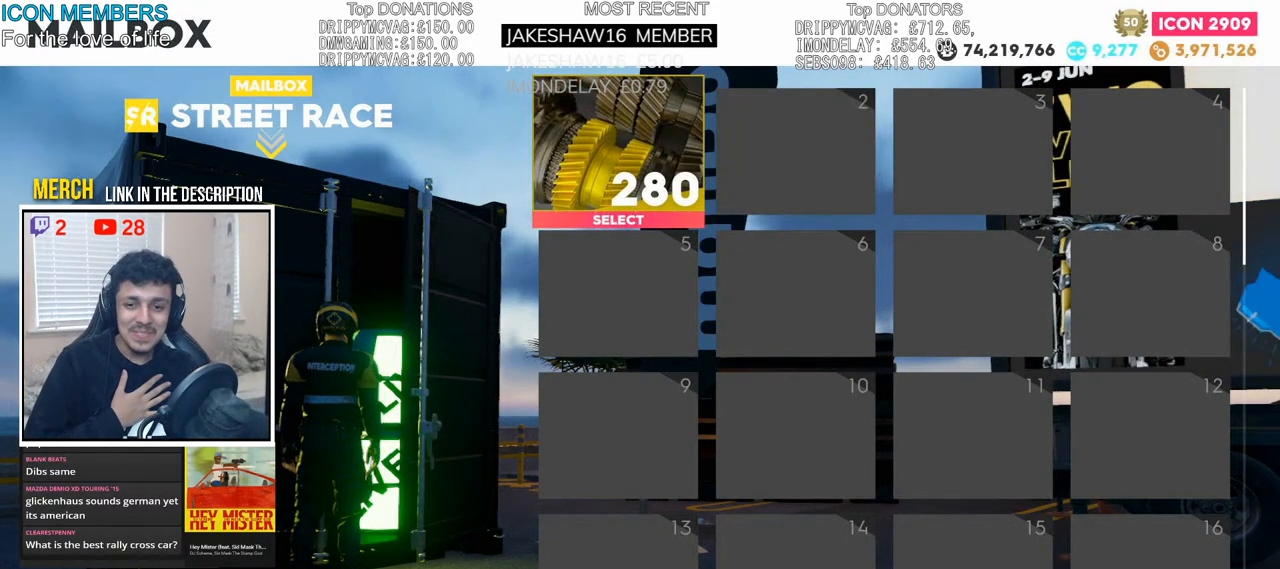
{"buttons": ["SQUARE"], "left_stick": "center", "right_stick": "center", "events": []}
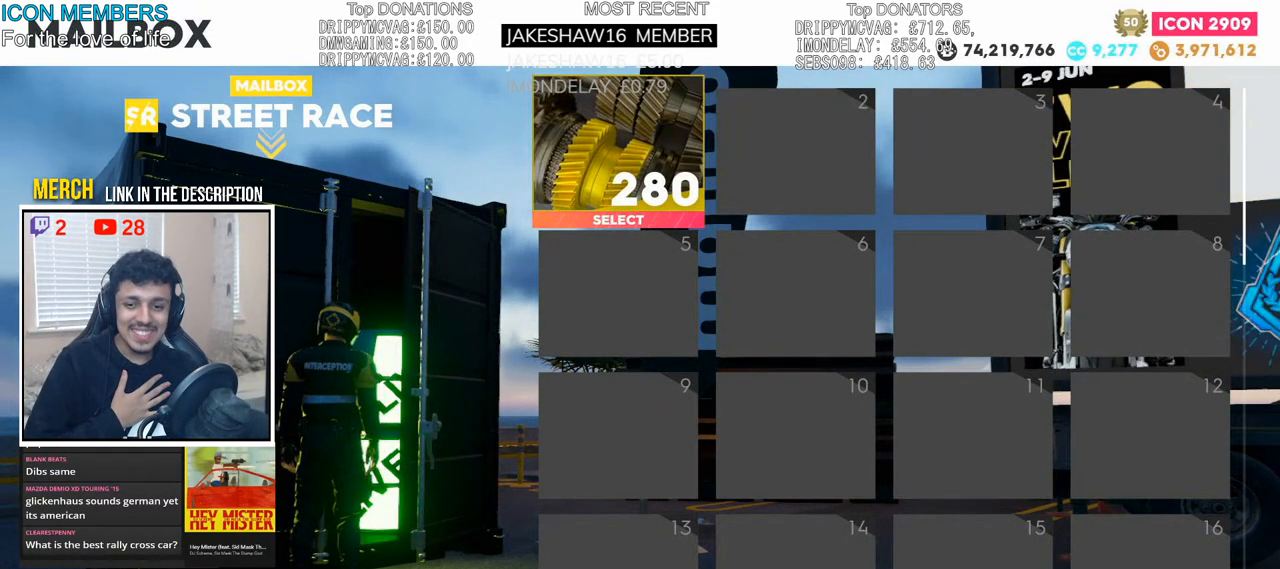
{"buttons": ["SQUARE"], "left_stick": "center", "right_stick": "center", "events": []}
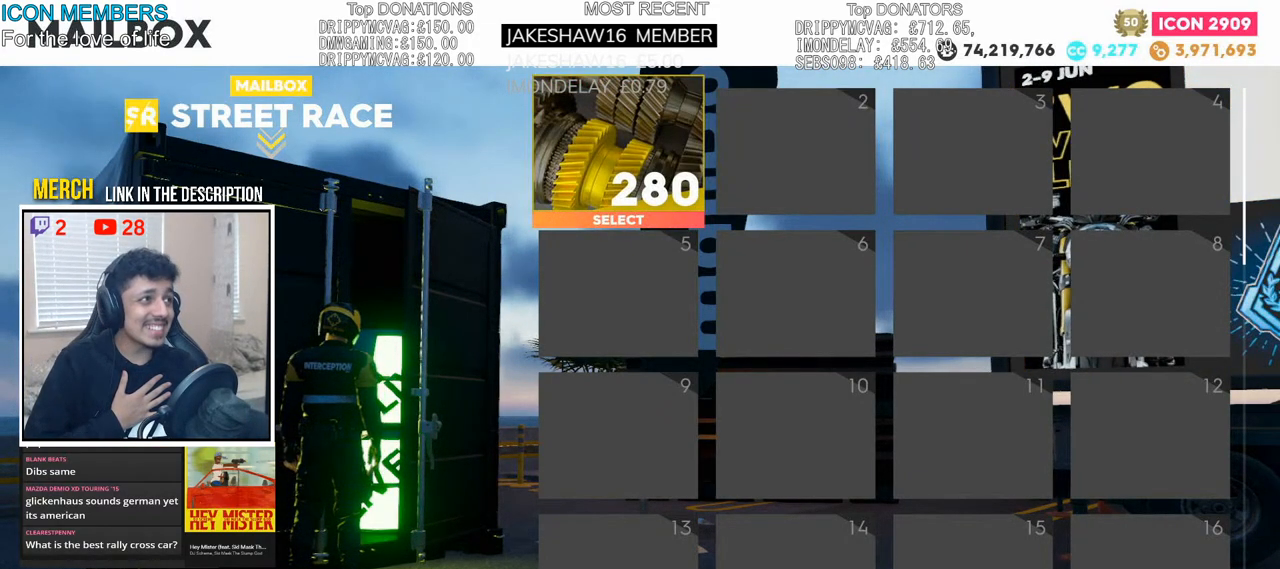
{"buttons": ["SQUARE"], "left_stick": "center", "right_stick": "center", "events": [[200, "SQUARE", "up"], [317, "SQUARE", "down"]]}
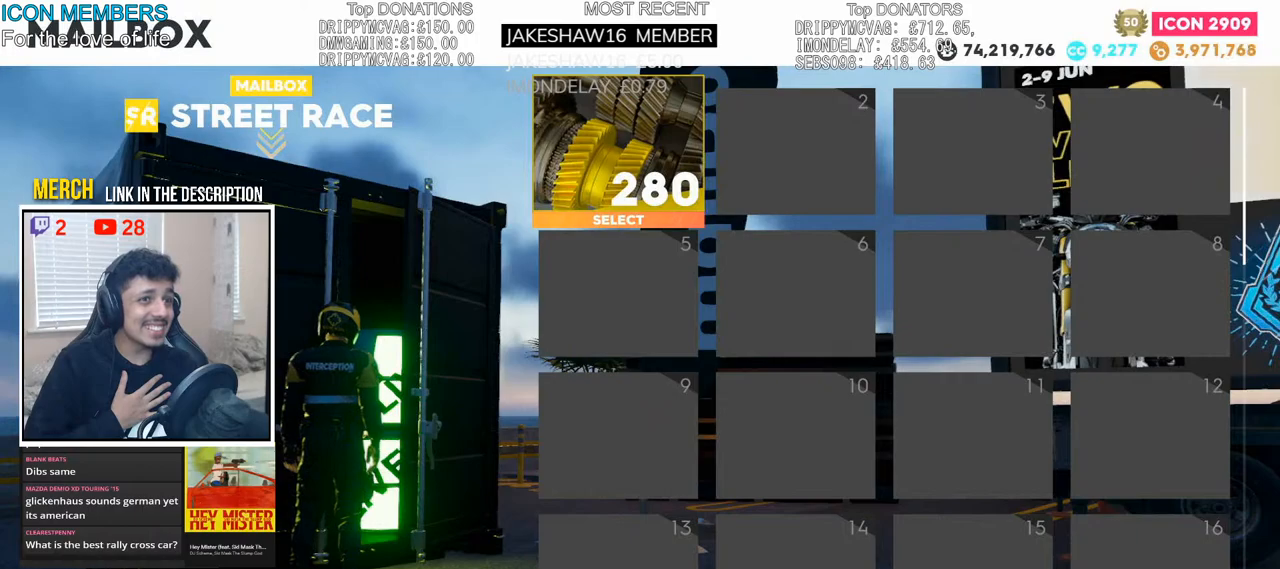
{"buttons": ["SQUARE"], "left_stick": "center", "right_stick": "center", "events": []}
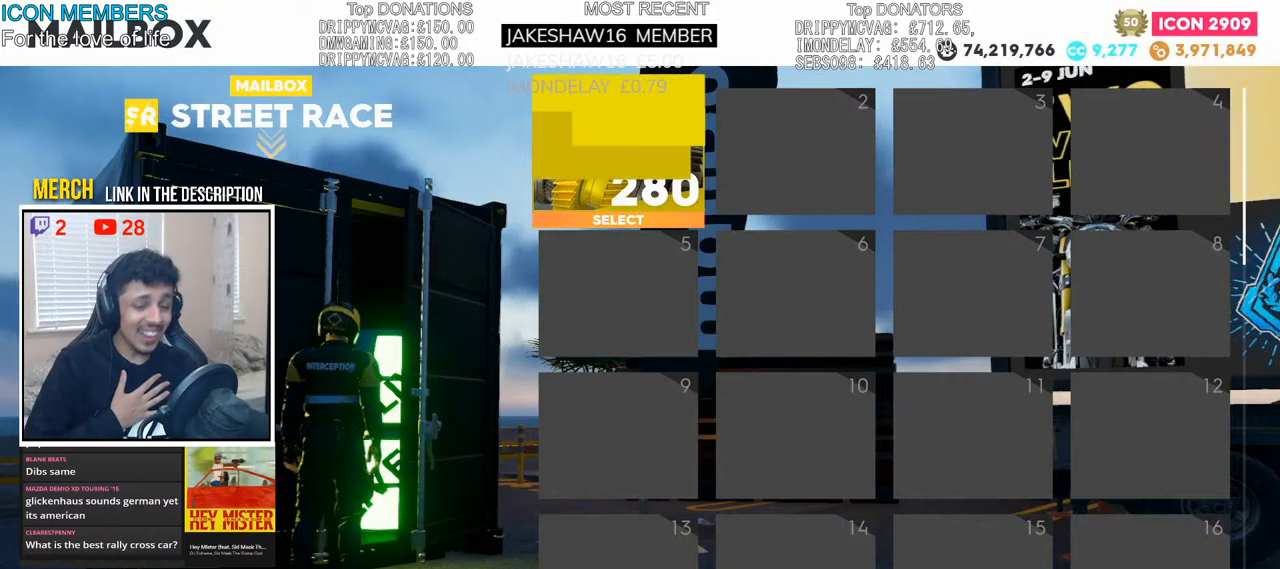
{"buttons": [], "left_stick": "center", "right_stick": "center", "events": [[400, "SQUARE", "up"]]}
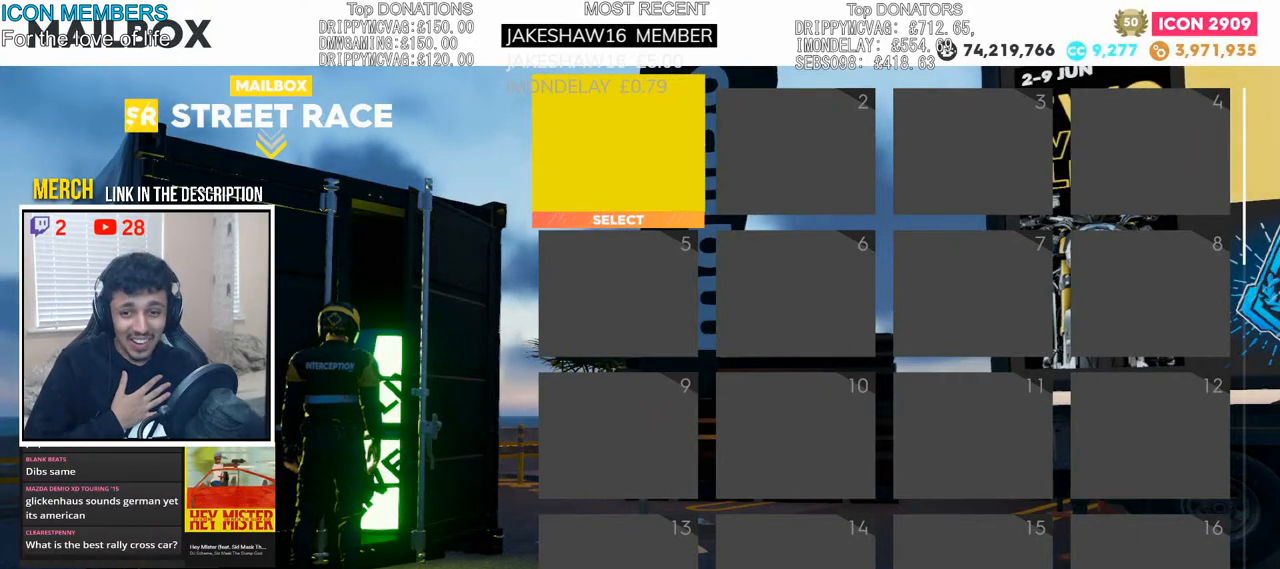
{"buttons": ["SQUARE"], "left_stick": "center", "right_stick": "center", "events": [[33, "SQUARE", "down"]]}
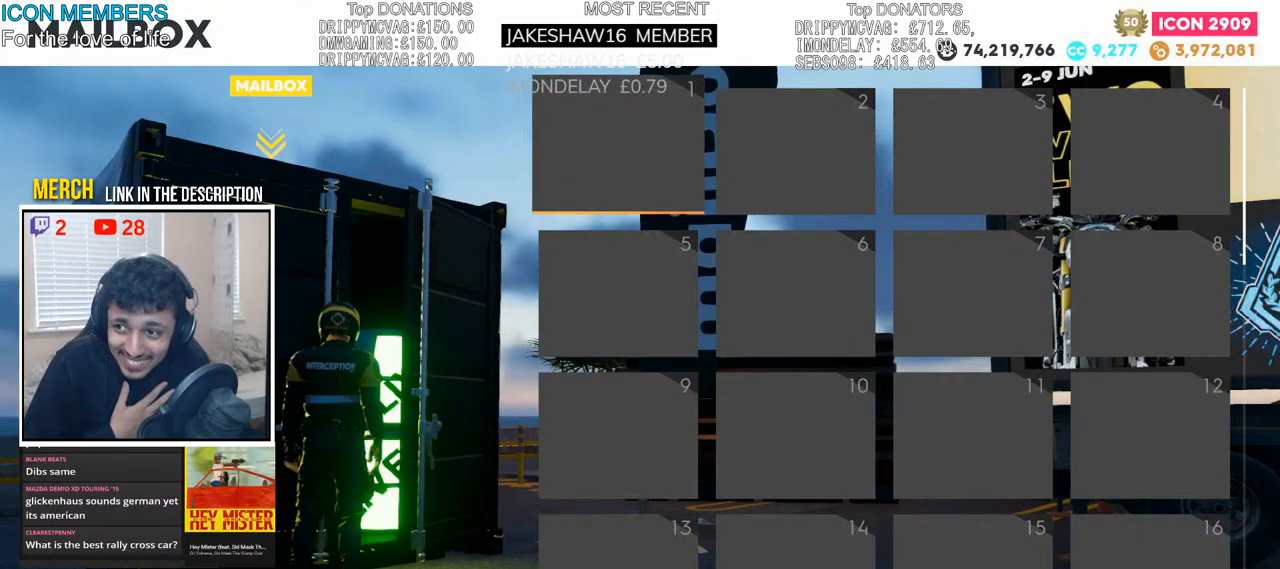
{"buttons": [], "left_stick": "center", "right_stick": "center", "events": [[183, "SQUARE", "up"], [350, "CIRCLE", "down"], [467, "CIRCLE", "up"]]}
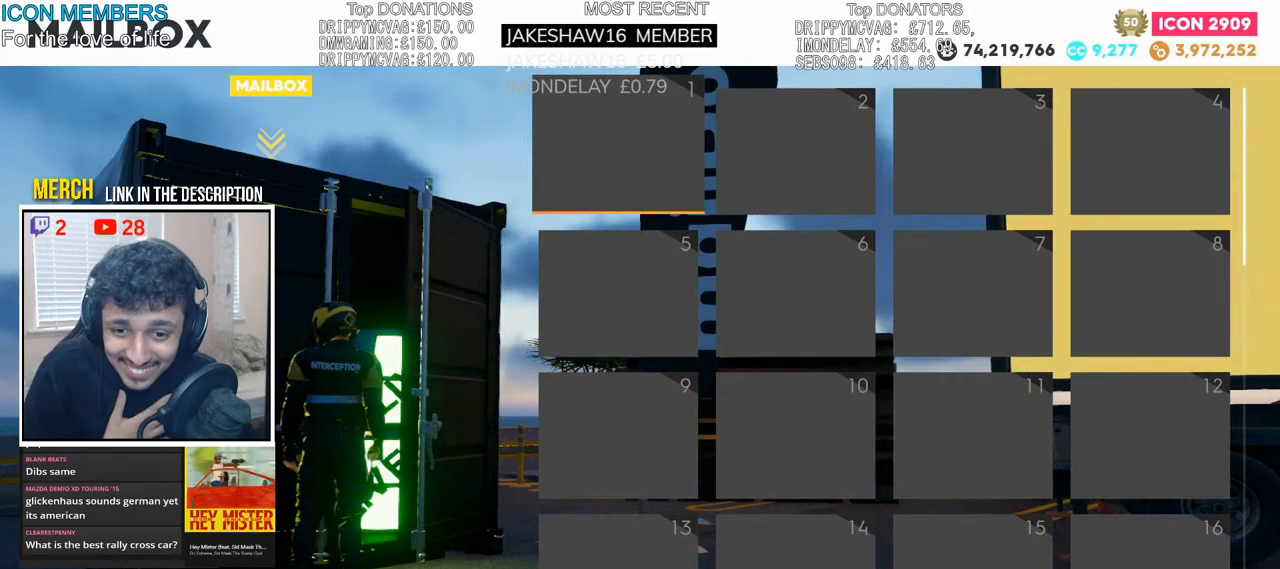
{"buttons": [], "left_stick": "center", "right_stick": "left", "events": [[200, "right_stick", "left"]]}
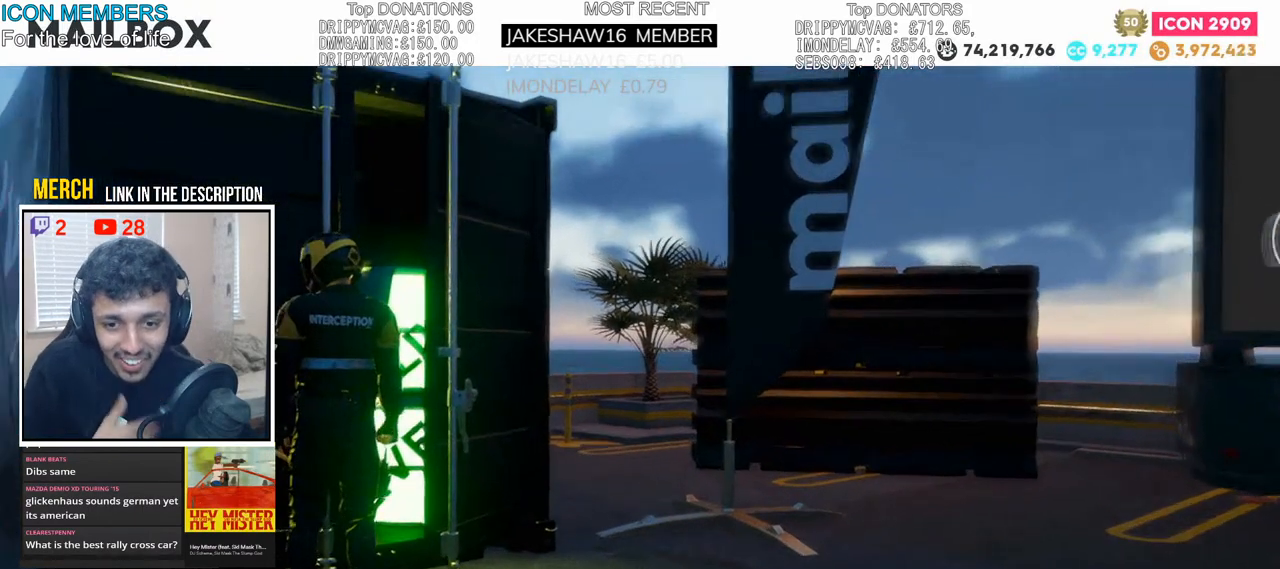
{"buttons": [], "left_stick": "up", "right_stick": "left", "events": [[450, "left_stick", "up"]]}
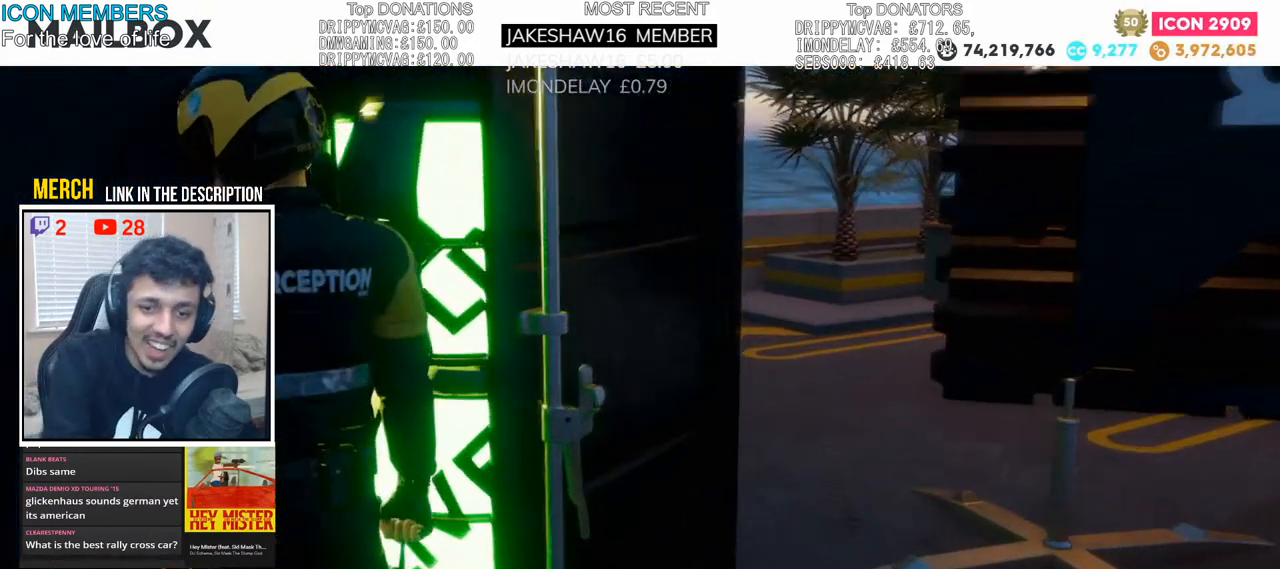
{"buttons": ["R2"], "left_stick": "left", "right_stick": "left", "events": [[50, "left_stick", "left"], [167, "R2", "down"]]}